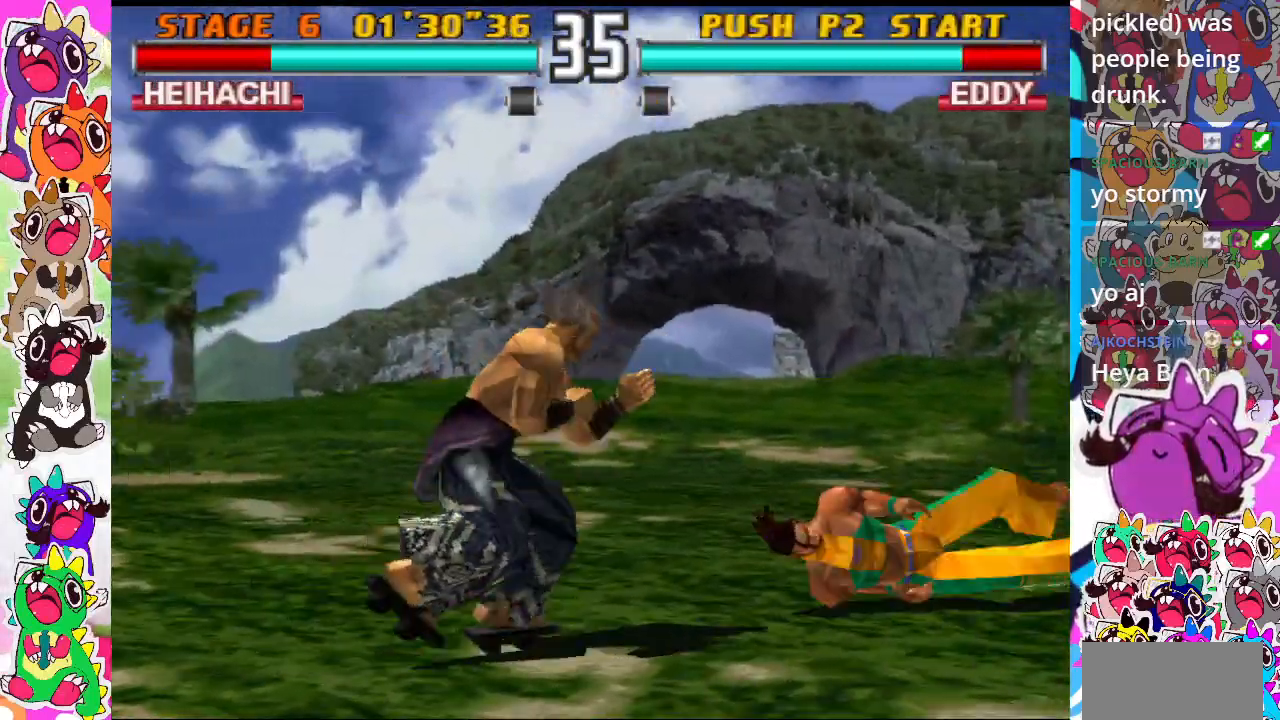
Gameplay with a controller (PlayStation layout); each line is a JSON object with the inputs held at the frame after it. "events" lists button and stick changes between this image and that frame as [ms after this image, input, new state], when the widget could be followed in between. Not read: L3 R3 left_stick right_stick.
{"buttons": [], "events": [[150, "CROSS", "up"], [450, "DPAD_RIGHT", "up"]]}
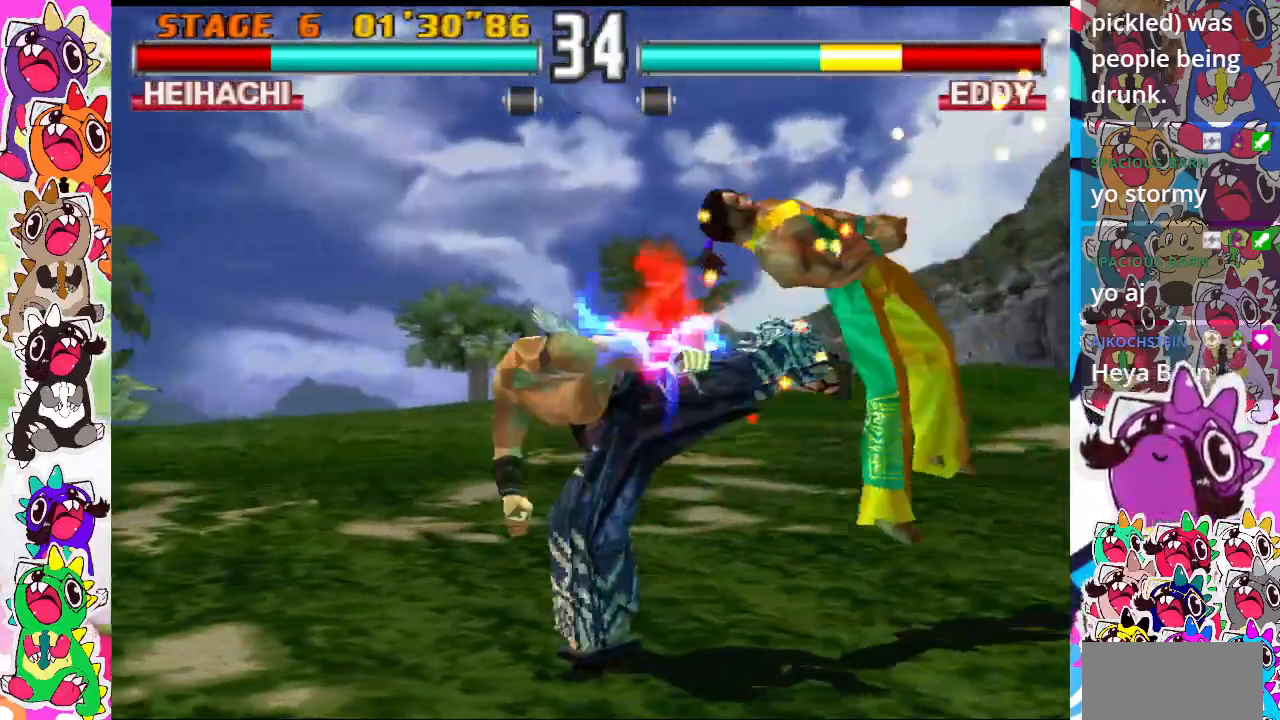
{"buttons": [], "events": [[417, "DPAD_RIGHT", "down"], [500, "DPAD_RIGHT", "up"]]}
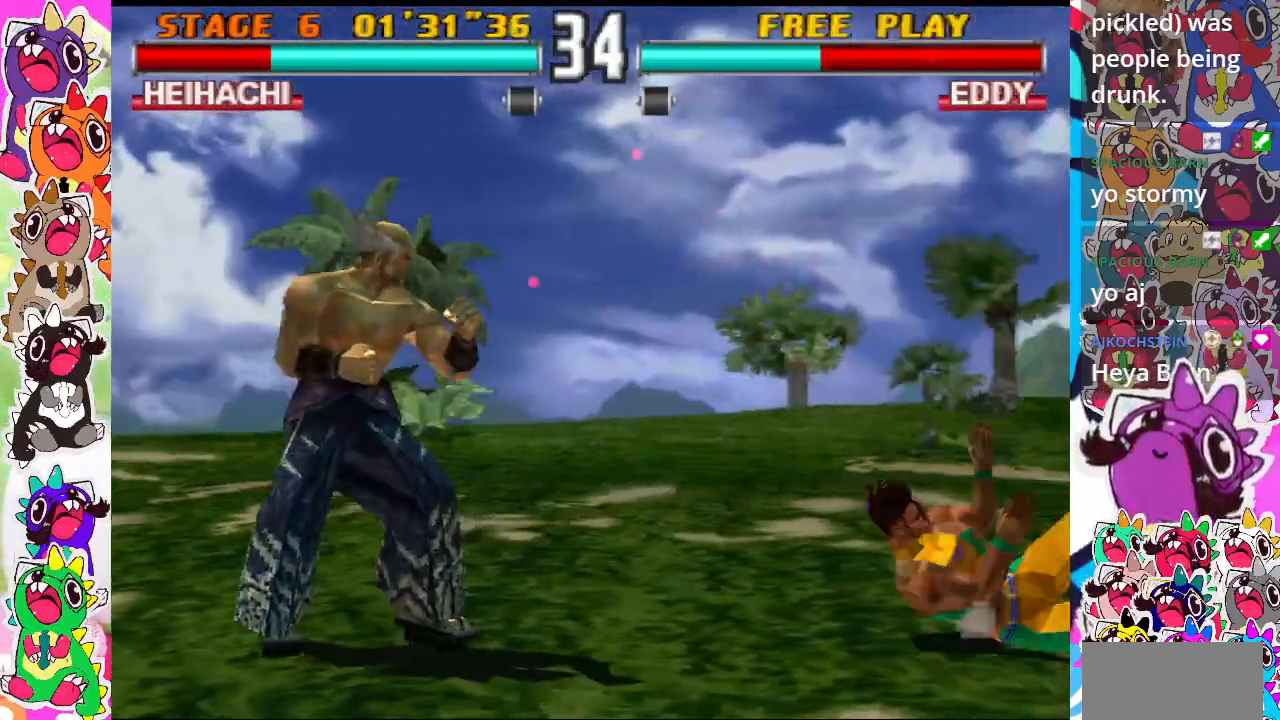
{"buttons": ["DPAD_RIGHT"], "events": [[100, "DPAD_RIGHT", "down"], [350, "CROSS", "down"], [483, "CROSS", "up"]]}
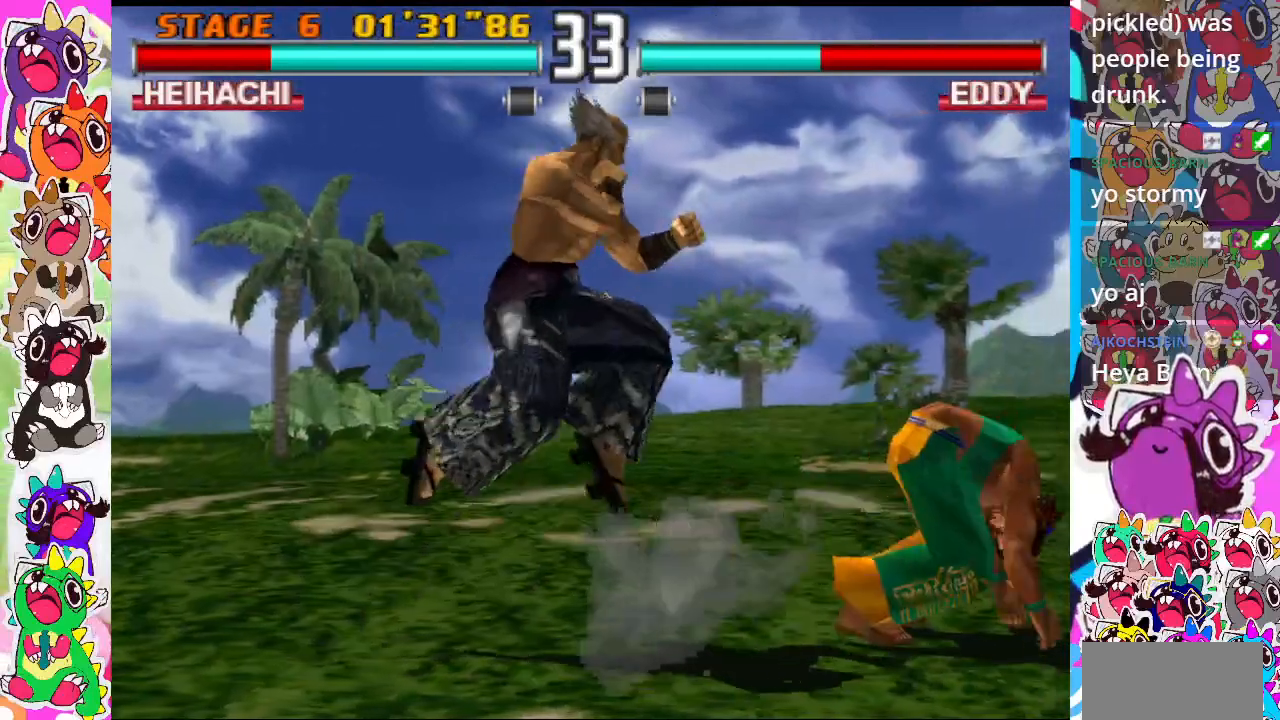
{"buttons": [], "events": [[200, "DPAD_RIGHT", "up"]]}
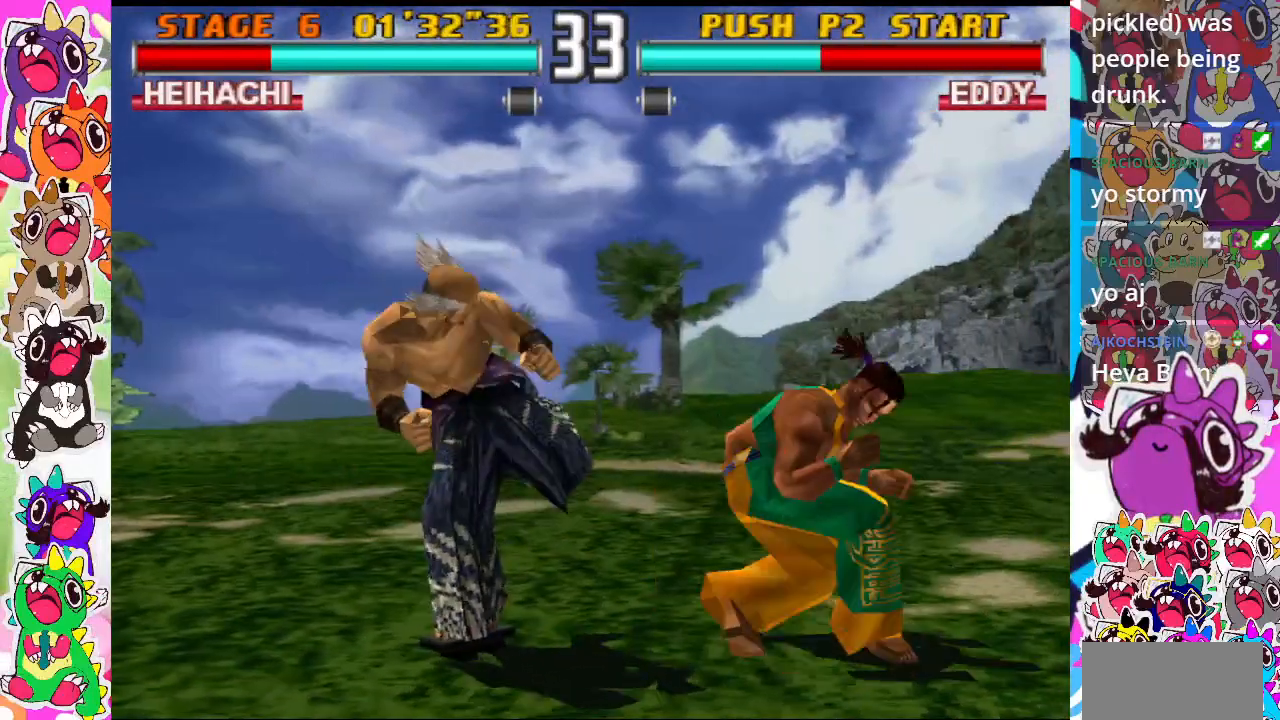
{"buttons": [], "events": [[200, "DPAD_LEFT", "down"], [300, "DPAD_DOWN", "down"], [333, "DPAD_DOWN", "up"], [417, "DPAD_LEFT", "up"]]}
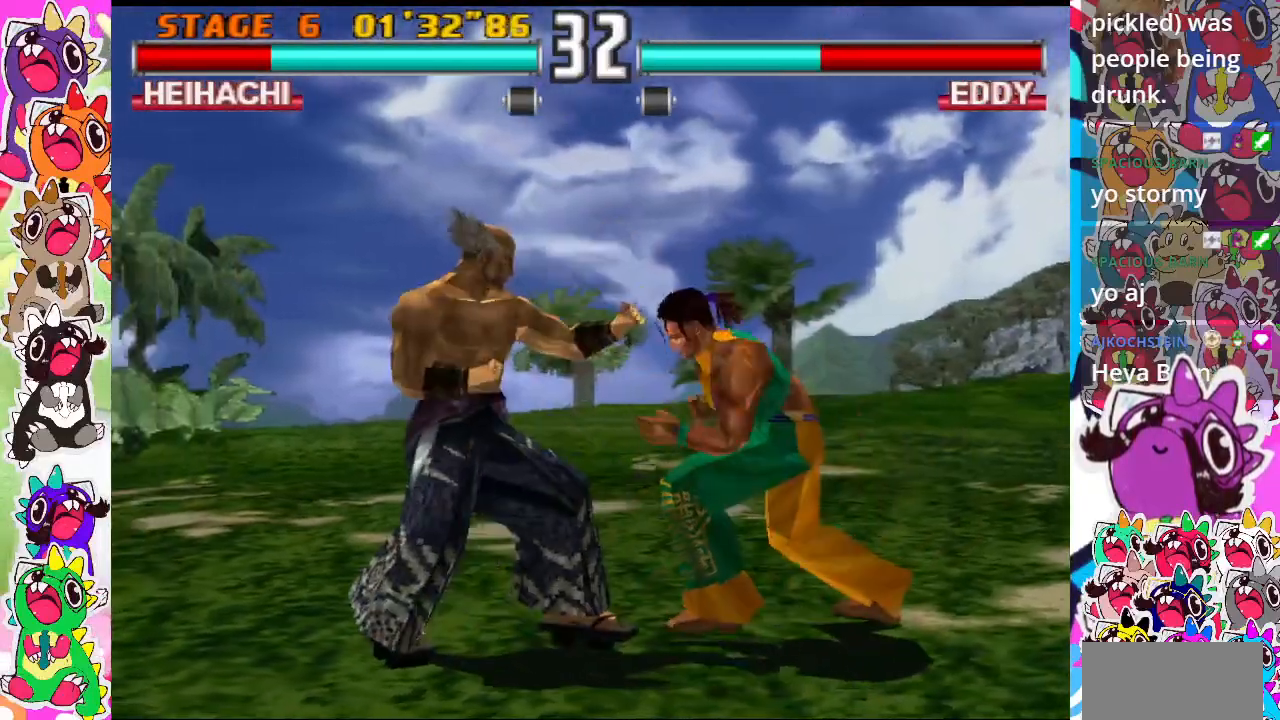
{"buttons": ["CIRCLE"], "events": [[67, "DPAD_DOWN", "down"], [67, "DPAD_RIGHT", "down"], [117, "CIRCLE", "down"], [200, "DPAD_DOWN", "up"], [267, "CIRCLE", "up"], [317, "CIRCLE", "down"], [317, "DPAD_RIGHT", "up"], [400, "CIRCLE", "up"], [417, "CIRCLE", "down"]]}
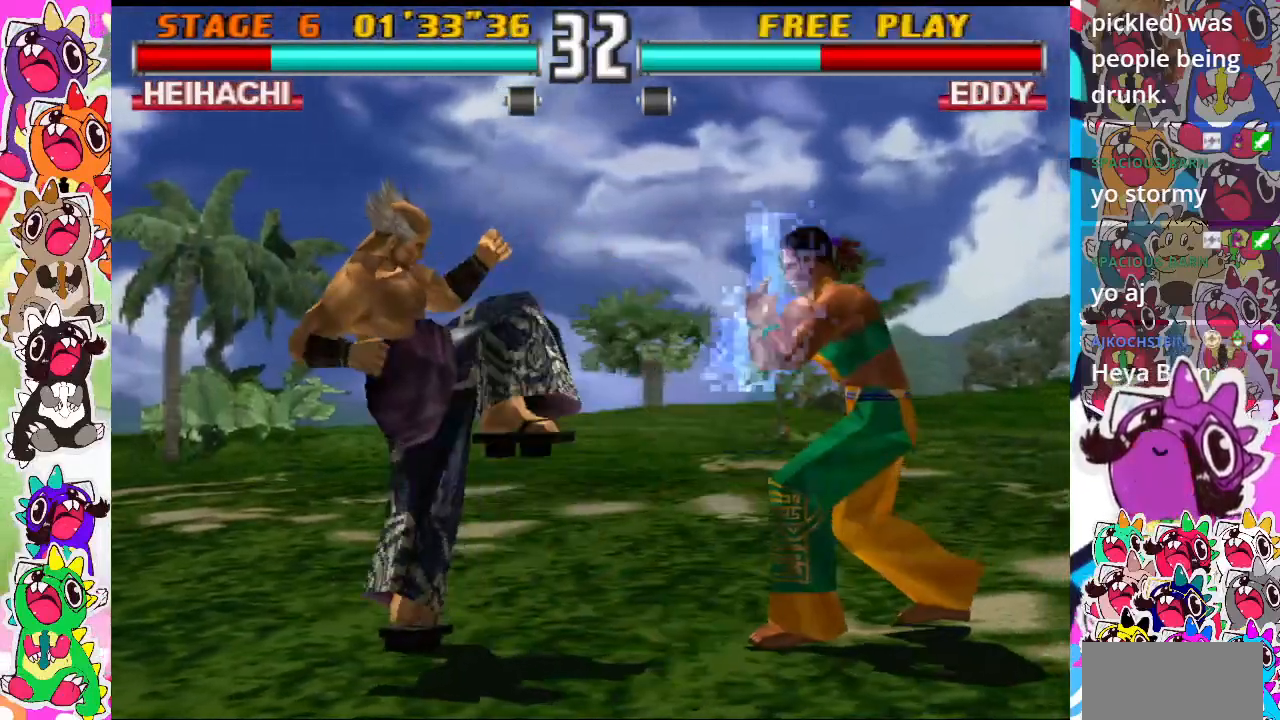
{"buttons": [], "events": [[33, "CIRCLE", "up"], [117, "CIRCLE", "down"], [183, "CIRCLE", "up"], [233, "CIRCLE", "down"], [317, "CIRCLE", "up"], [400, "CIRCLE", "down"], [483, "CIRCLE", "up"]]}
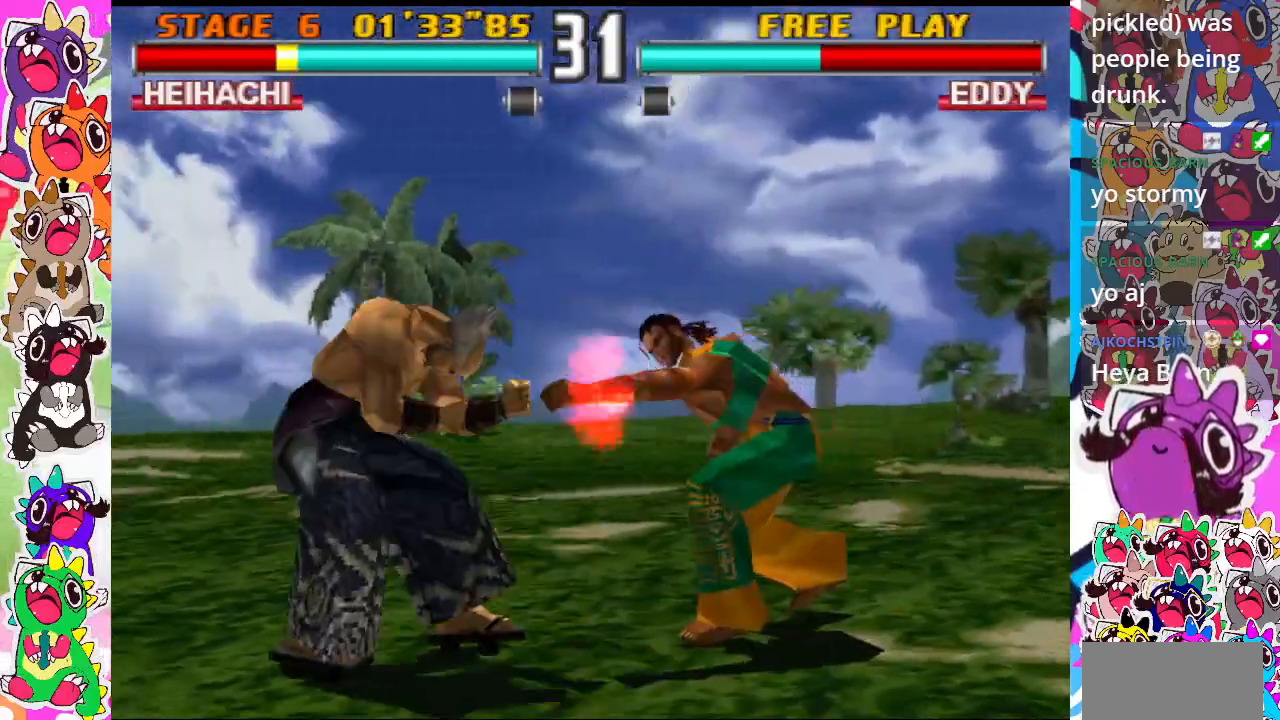
{"buttons": ["SQUARE", "TRIANGLE", "DPAD_RIGHT"], "events": [[67, "CIRCLE", "down"], [150, "CIRCLE", "up"], [333, "DPAD_DOWN", "down"], [450, "DPAD_RIGHT", "down"], [500, "DPAD_DOWN", "up"], [500, "SQUARE", "down"], [500, "TRIANGLE", "down"]]}
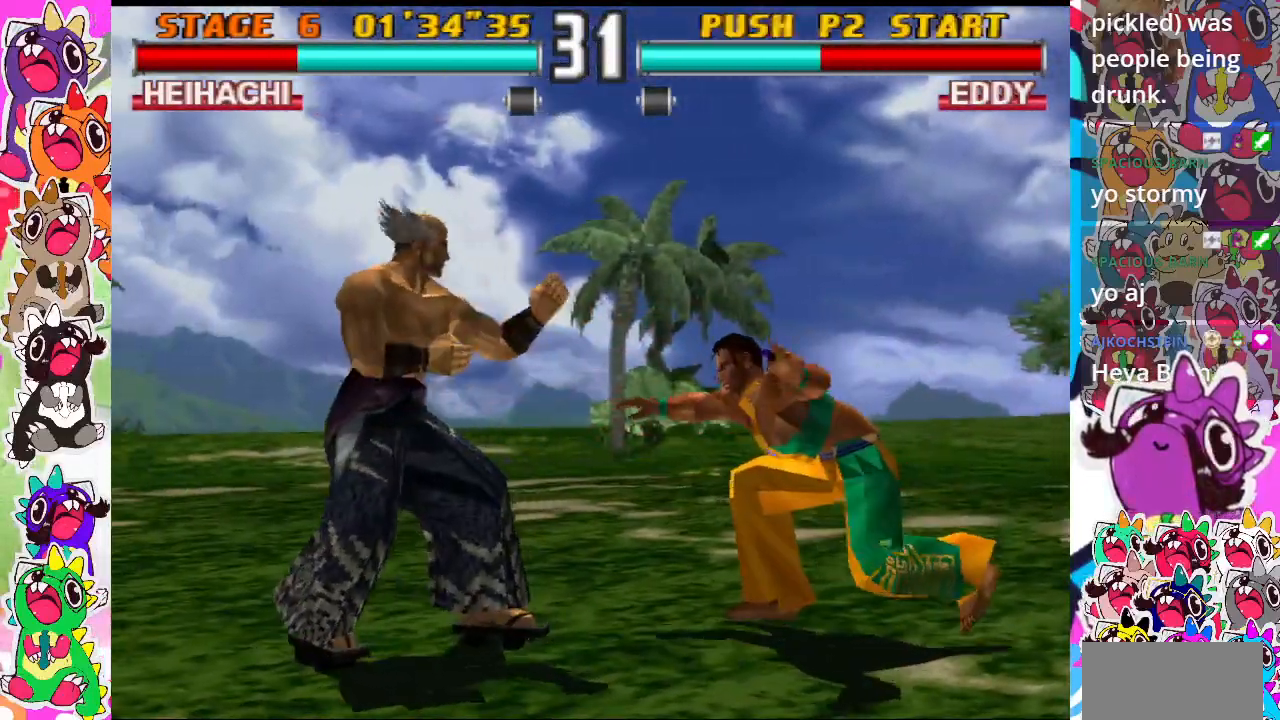
{"buttons": [], "events": [[67, "TRIANGLE", "up"], [133, "TRIANGLE", "down"], [217, "SQUARE", "up"], [267, "DPAD_RIGHT", "up"], [333, "SQUARE", "down"], [350, "TRIANGLE", "up"], [500, "SQUARE", "up"]]}
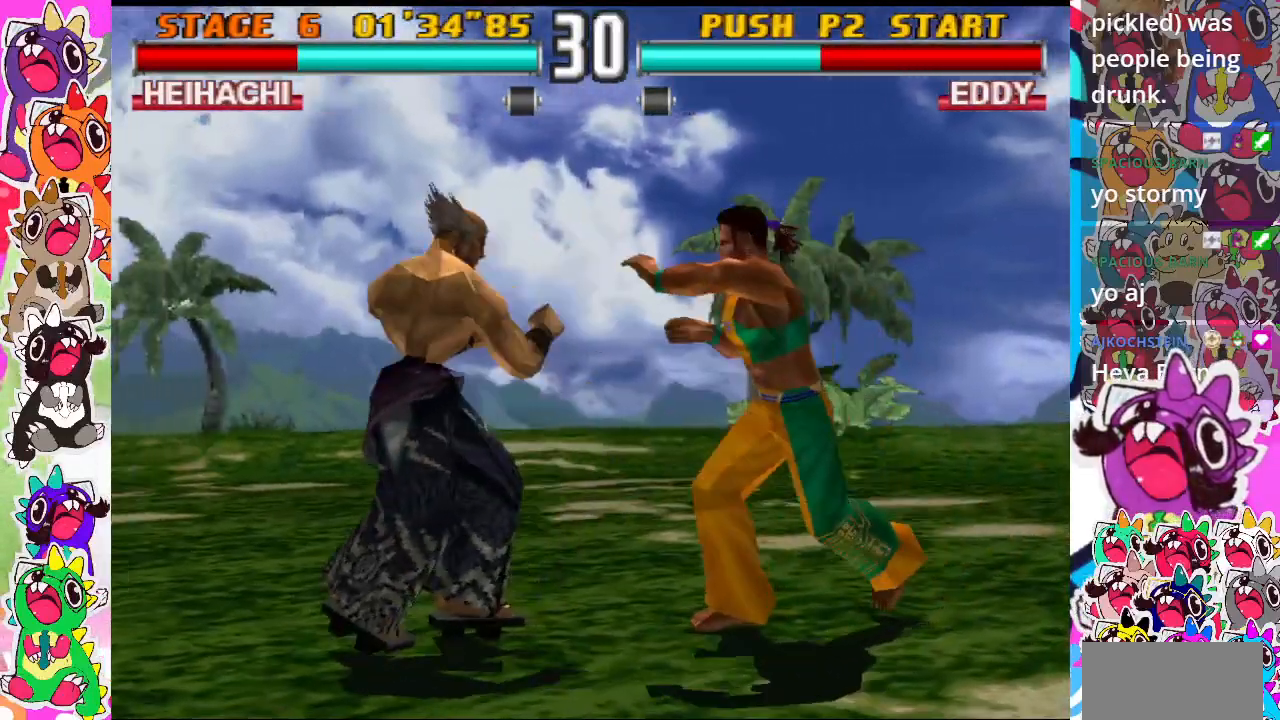
{"buttons": ["SQUARE", "DPAD_DOWN"], "events": [[133, "SQUARE", "down"], [167, "DPAD_RIGHT", "down"], [183, "DPAD_DOWN", "down"], [267, "TRIANGLE", "down"], [317, "SQUARE", "up"], [417, "SQUARE", "down"], [450, "TRIANGLE", "up"], [467, "DPAD_RIGHT", "up"]]}
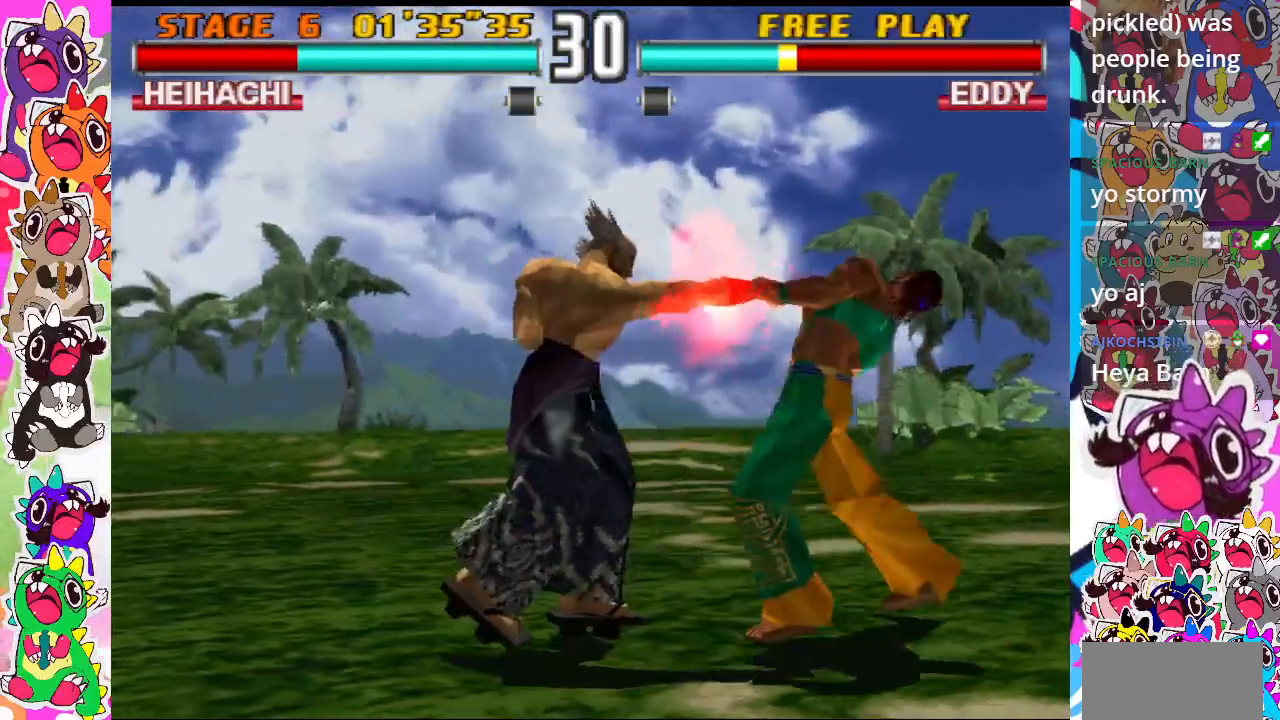
{"buttons": ["SQUARE", "TRIANGLE"], "events": [[83, "DPAD_DOWN", "up"], [100, "SQUARE", "up"], [167, "DPAD_DOWN", "down"], [200, "SQUARE", "down"], [233, "DPAD_RIGHT", "down"], [350, "DPAD_DOWN", "up"], [350, "TRIANGLE", "down"], [467, "DPAD_RIGHT", "up"]]}
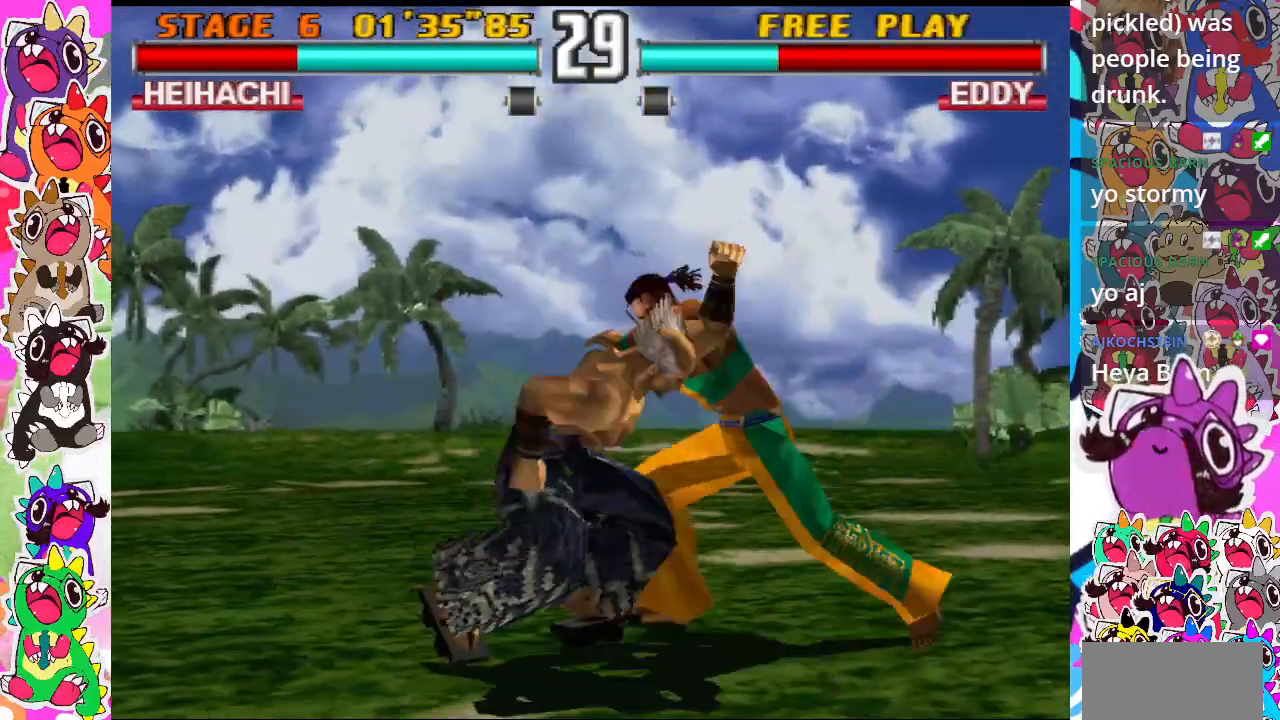
{"buttons": [], "events": [[67, "TRIANGLE", "up"], [167, "SQUARE", "up"]]}
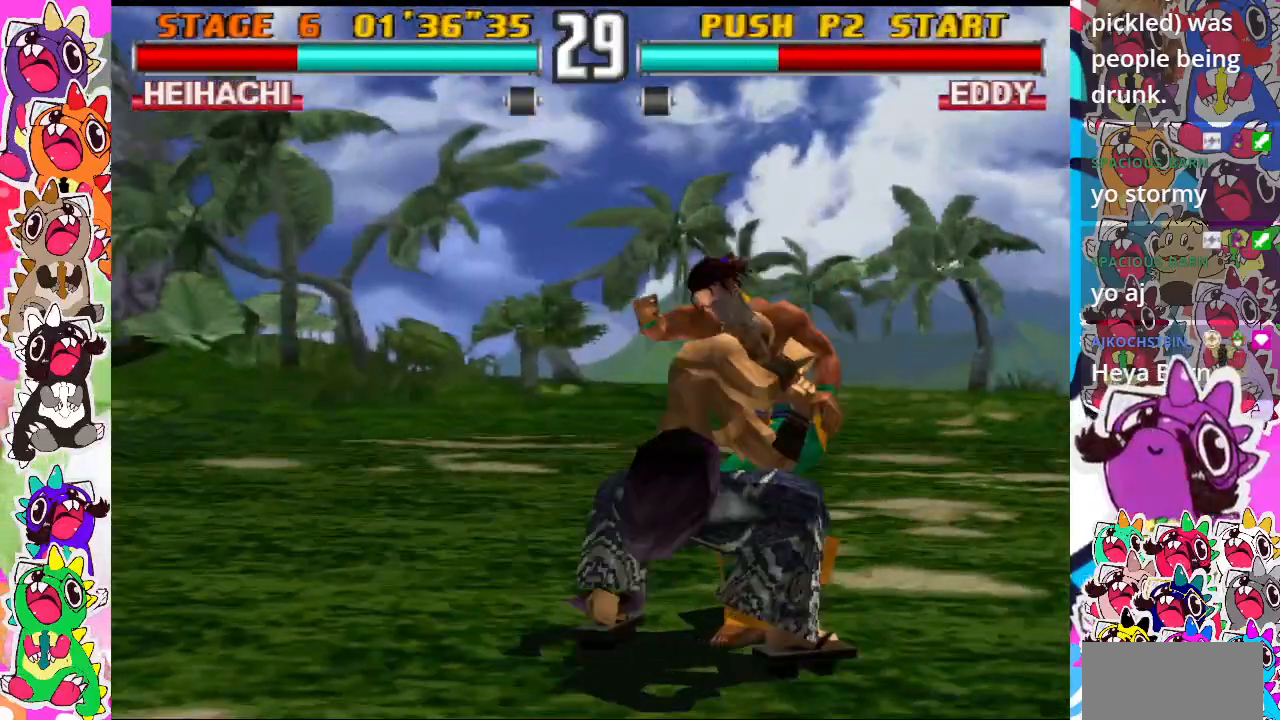
{"buttons": ["DPAD_LEFT"], "events": [[17, "DPAD_LEFT", "down"]]}
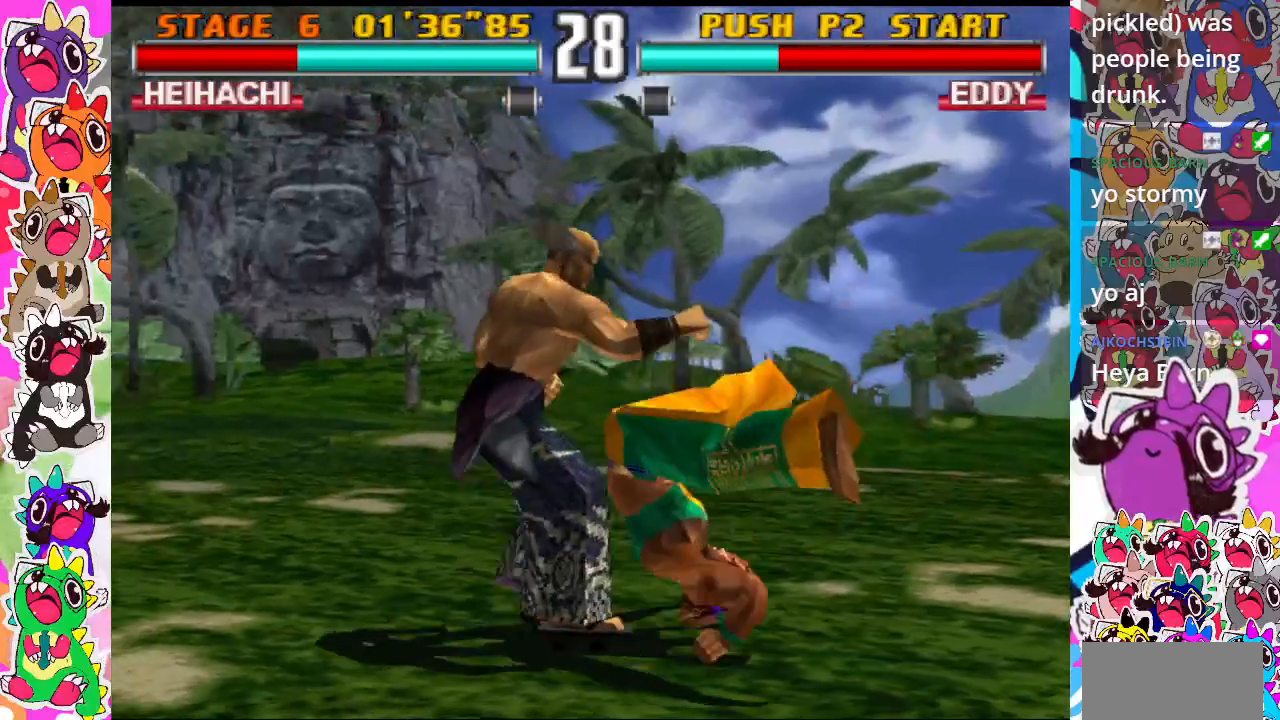
{"buttons": ["DPAD_DOWN", "DPAD_LEFT"], "events": [[50, "DPAD_DOWN", "down"], [67, "CIRCLE", "down"], [117, "TRIANGLE", "down"], [383, "TRIANGLE", "up"], [433, "CIRCLE", "up"]]}
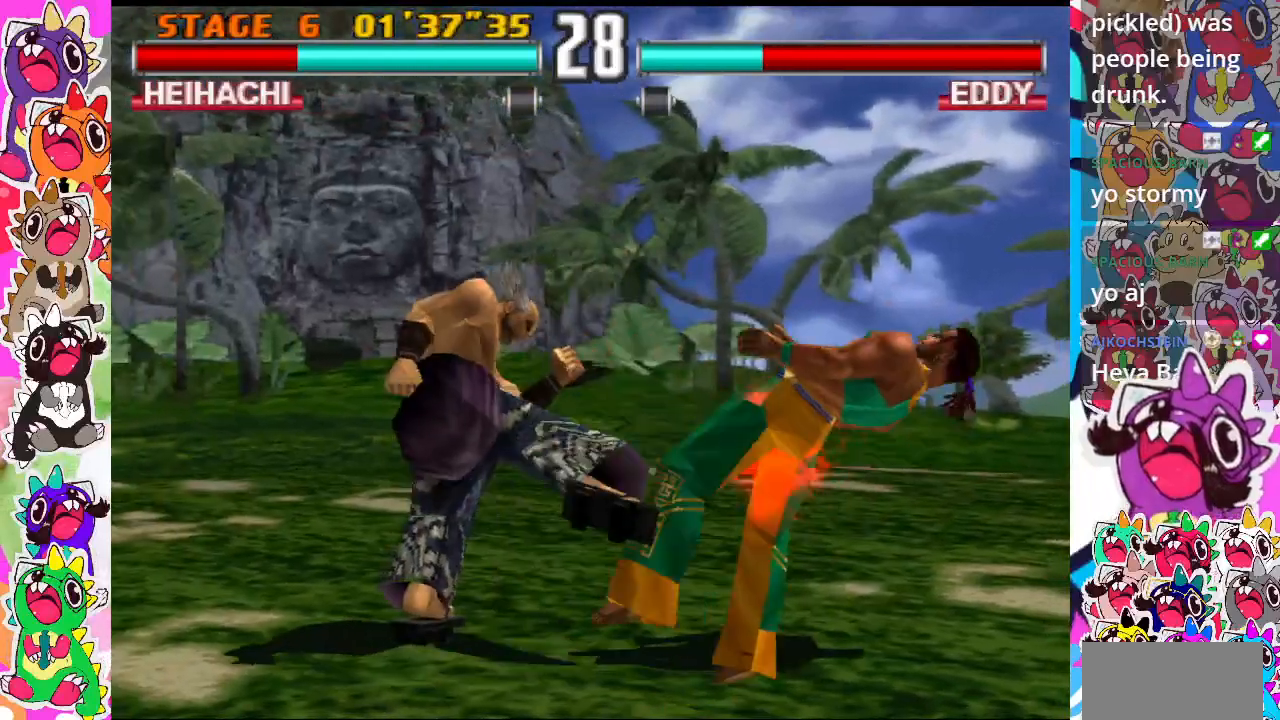
{"buttons": [], "events": [[183, "DPAD_DOWN", "up"], [183, "DPAD_LEFT", "up"], [400, "DPAD_RIGHT", "down"], [450, "DPAD_RIGHT", "up"]]}
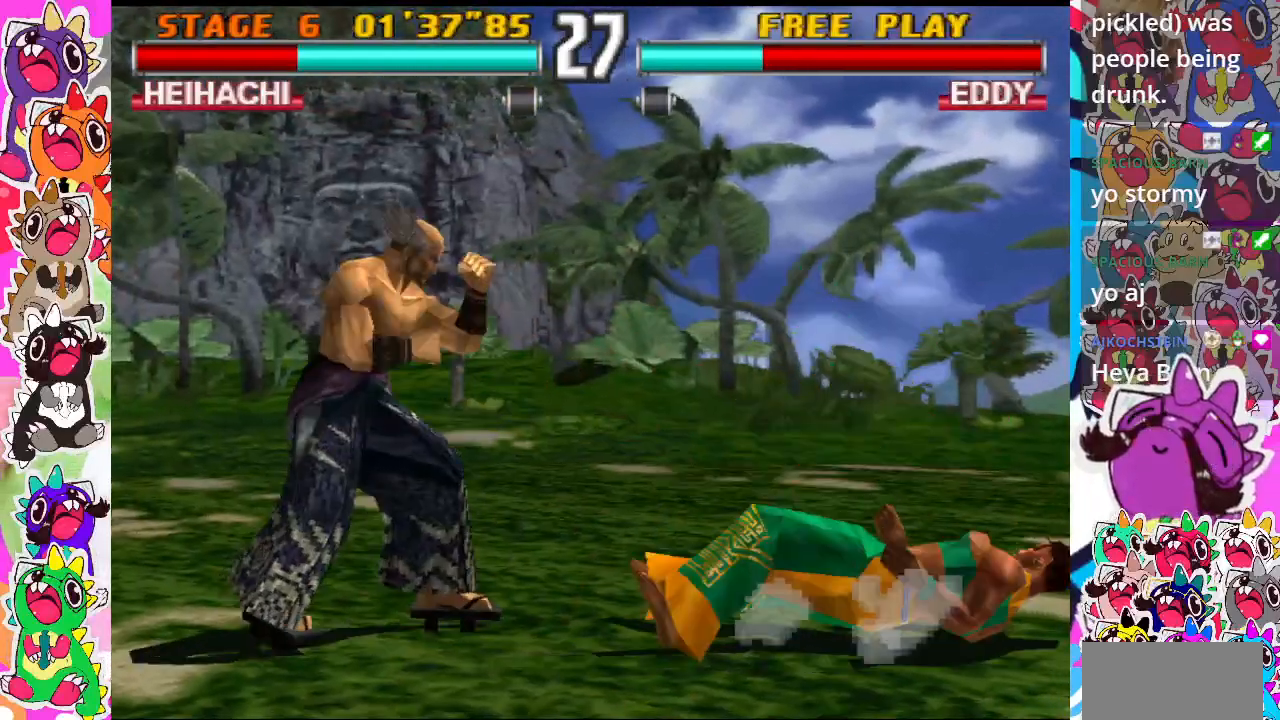
{"buttons": ["TRIANGLE"], "events": [[67, "DPAD_RIGHT", "down"], [250, "DPAD_DOWN", "down"], [250, "DPAD_RIGHT", "up"], [283, "SQUARE", "down"], [350, "TRIANGLE", "down"], [367, "DPAD_RIGHT", "down"], [467, "DPAD_DOWN", "up"], [467, "DPAD_RIGHT", "up"], [483, "SQUARE", "up"]]}
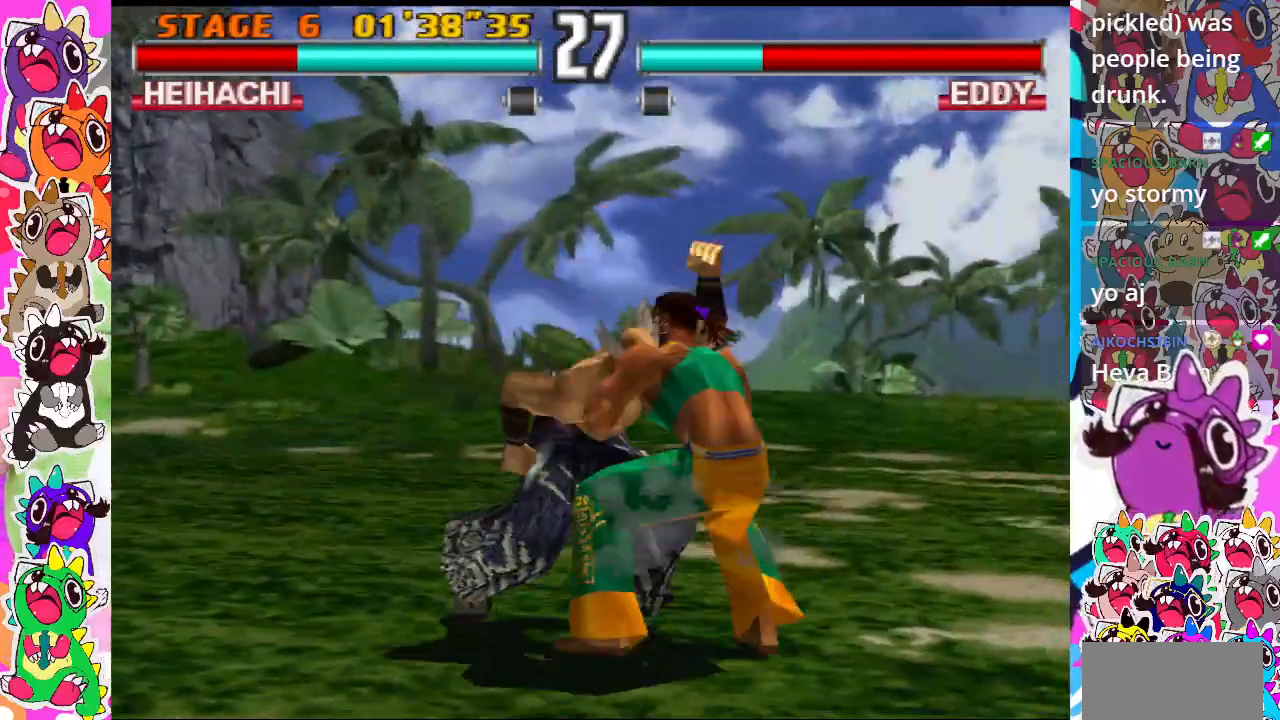
{"buttons": ["SQUARE"], "events": [[67, "TRIANGLE", "up"], [117, "SQUARE", "down"], [283, "SQUARE", "up"], [300, "TRIANGLE", "down"], [417, "SQUARE", "down"], [433, "TRIANGLE", "up"]]}
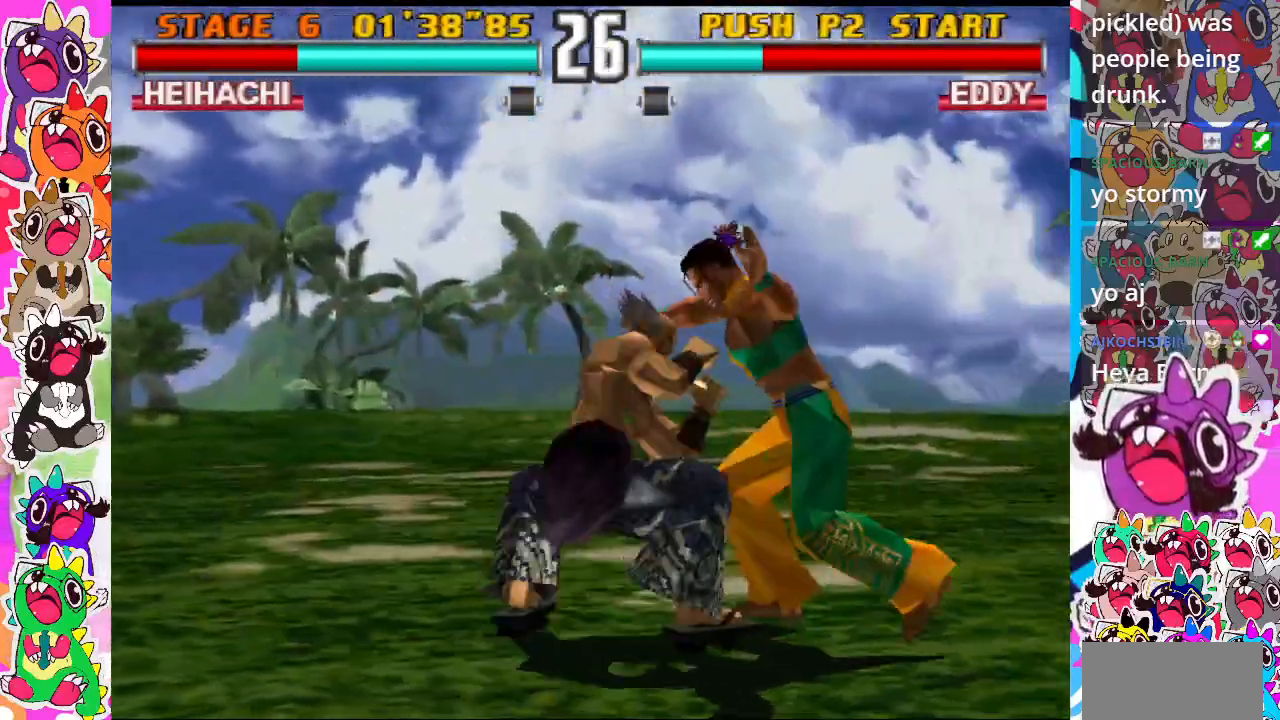
{"buttons": ["DPAD_LEFT"], "events": [[17, "DPAD_LEFT", "down"], [100, "TRIANGLE", "down"], [117, "SQUARE", "up"], [217, "SQUARE", "down"], [233, "TRIANGLE", "up"], [350, "SQUARE", "up"], [400, "DPAD_LEFT", "up"], [500, "DPAD_LEFT", "down"]]}
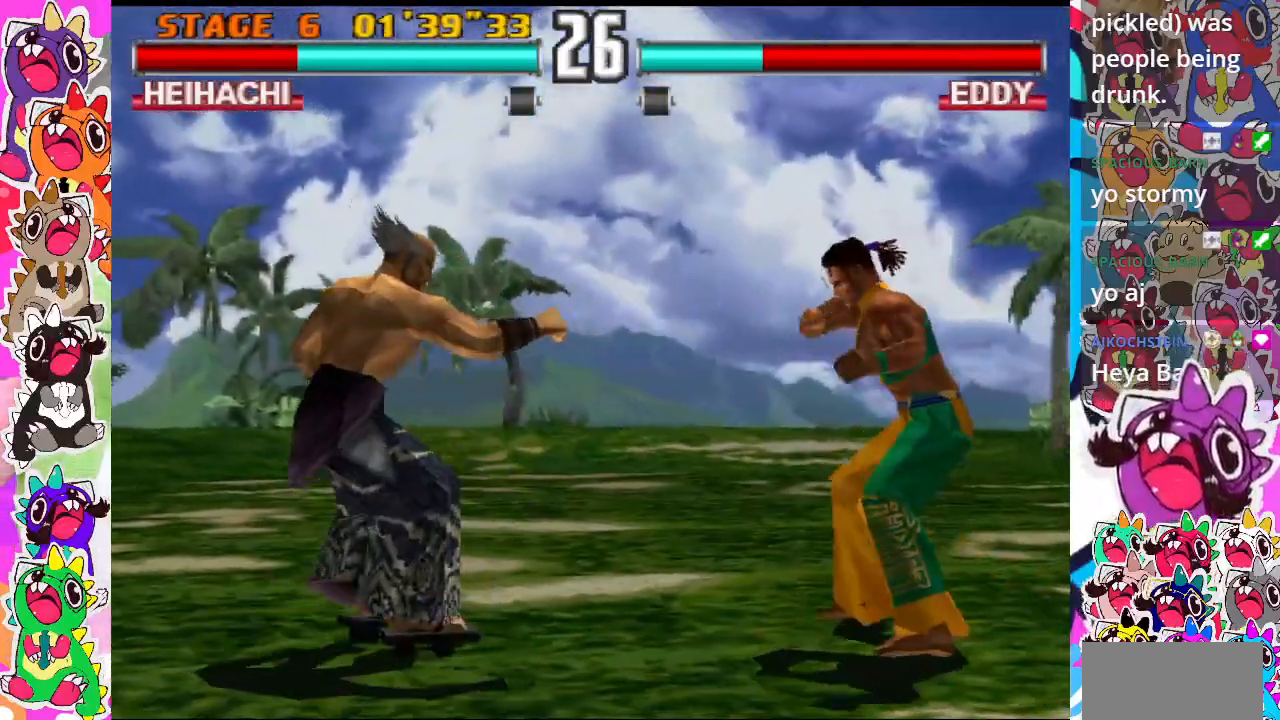
{"buttons": ["CIRCLE", "DPAD_DOWN", "DPAD_LEFT"], "events": [[50, "DPAD_DOWN", "down"], [83, "CIRCLE", "down"], [183, "CIRCLE", "up"], [267, "CIRCLE", "down"], [367, "CIRCLE", "up"], [417, "CIRCLE", "down"]]}
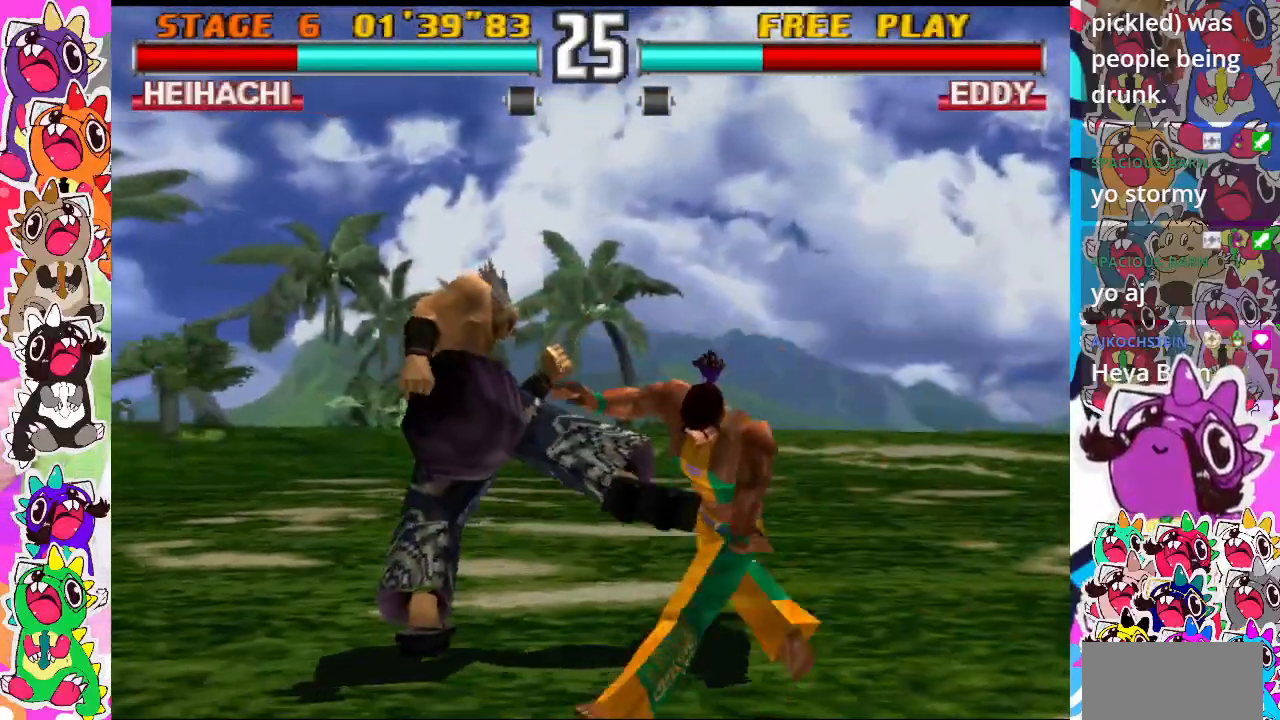
{"buttons": [], "events": [[17, "DPAD_DOWN", "up"], [33, "DPAD_LEFT", "up"], [83, "CIRCLE", "up"], [217, "CROSS", "down"], [317, "CROSS", "up"], [350, "CROSS", "down"], [483, "CROSS", "up"]]}
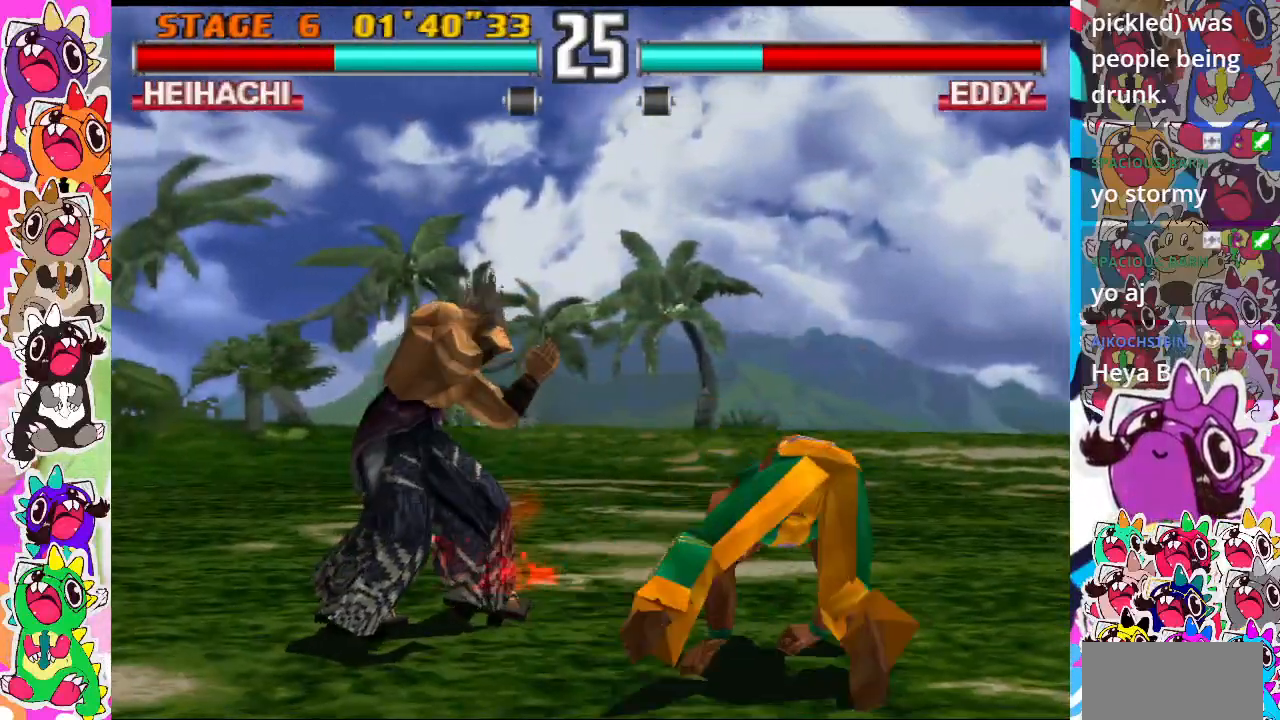
{"buttons": [], "events": [[17, "CROSS", "down"], [33, "CROSS", "up"], [33, "DPAD_LEFT", "down"], [200, "DPAD_DOWN", "down"], [233, "DPAD_LEFT", "up"], [250, "DPAD_RIGHT", "down"], [267, "SQUARE", "down"], [267, "TRIANGLE", "down"], [300, "DPAD_DOWN", "up"], [367, "TRIANGLE", "up"], [433, "DPAD_RIGHT", "up"], [483, "SQUARE", "up"]]}
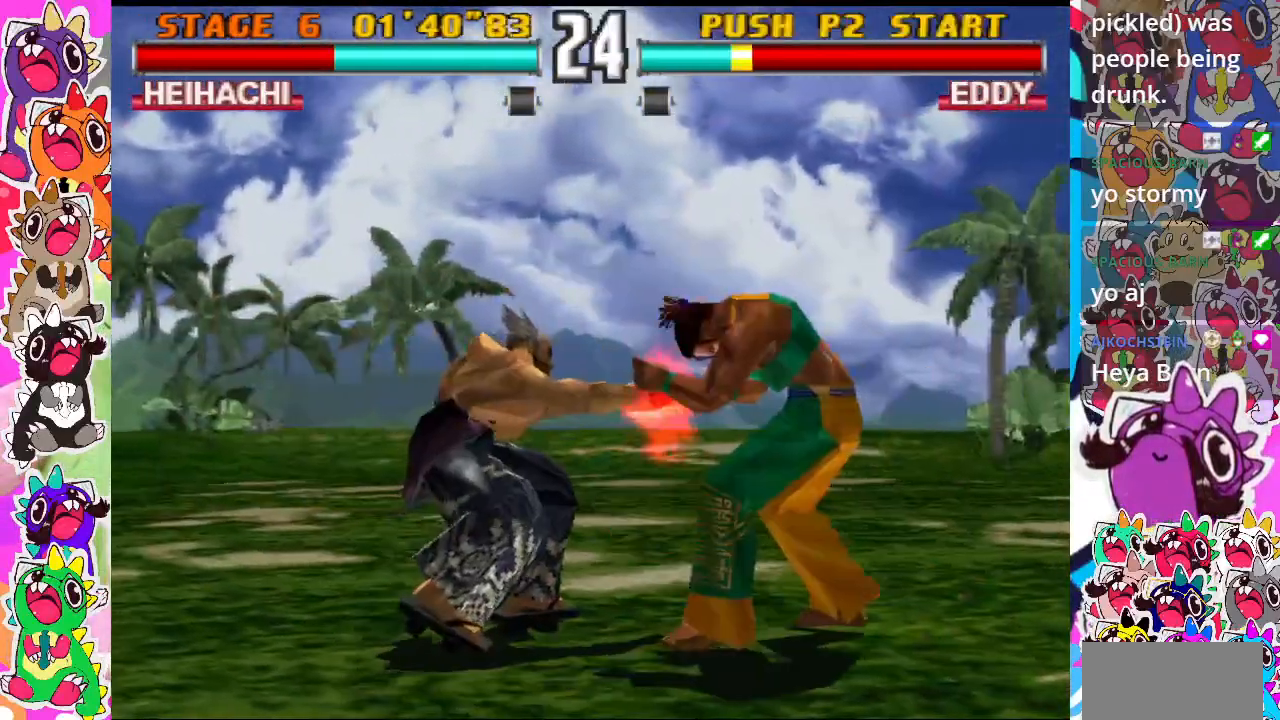
{"buttons": ["TRIANGLE"], "events": [[33, "TRIANGLE", "down"], [200, "SQUARE", "down"], [217, "TRIANGLE", "up"], [250, "SQUARE", "up"], [300, "SQUARE", "down"], [367, "TRIANGLE", "down"], [400, "SQUARE", "up"]]}
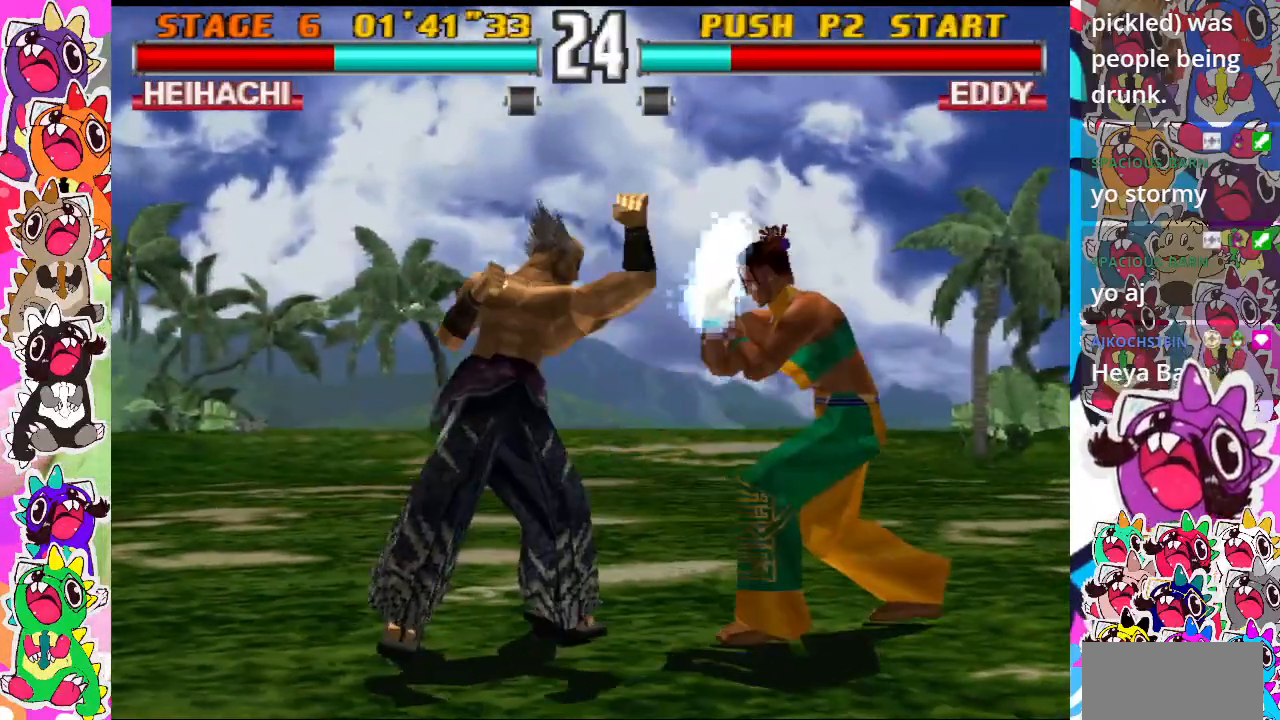
{"buttons": ["TRIANGLE", "DPAD_DOWN", "DPAD_LEFT"], "events": [[167, "TRIANGLE", "up"], [267, "TRIANGLE", "down"], [317, "TRIANGLE", "up"], [367, "TRIANGLE", "down"], [400, "DPAD_DOWN", "down"], [417, "DPAD_LEFT", "down"]]}
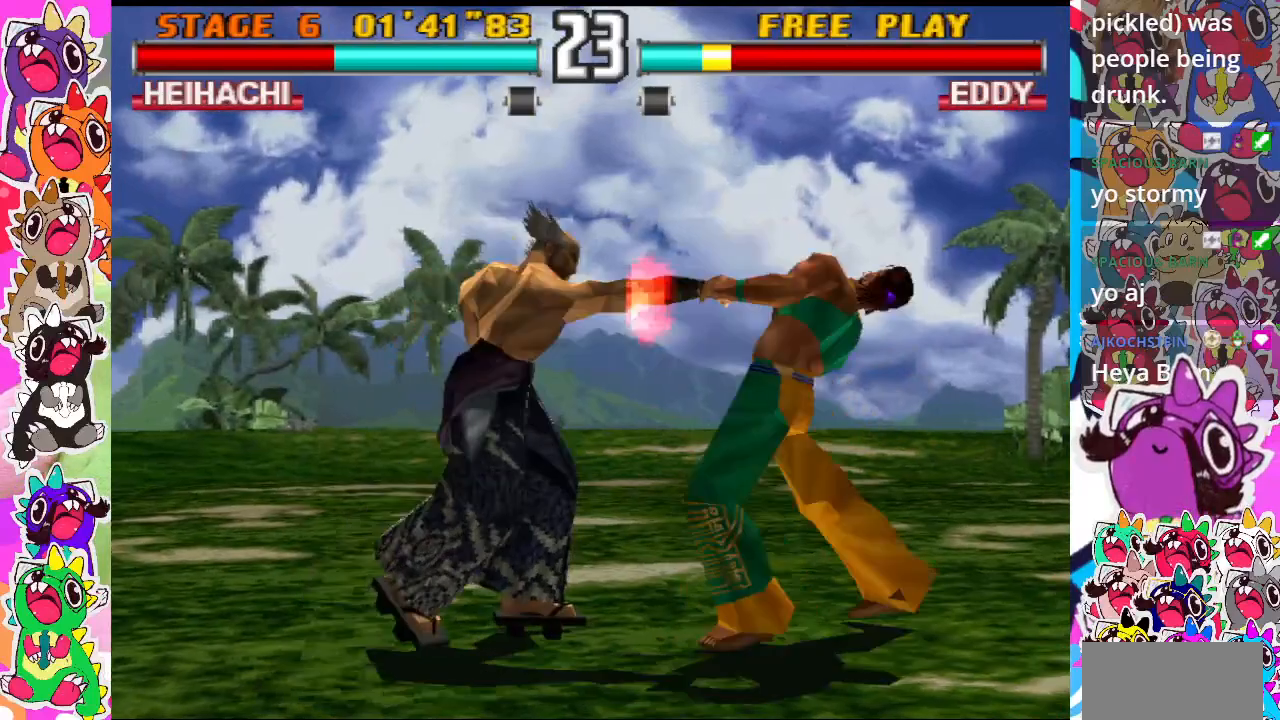
{"buttons": ["TRIANGLE"], "events": [[50, "TRIANGLE", "up"], [83, "TRIANGLE", "down"], [233, "TRIANGLE", "up"], [267, "DPAD_LEFT", "up"], [300, "DPAD_RIGHT", "down"], [300, "SQUARE", "down"], [350, "DPAD_DOWN", "up"], [483, "DPAD_RIGHT", "up"], [483, "TRIANGLE", "down"], [500, "SQUARE", "up"]]}
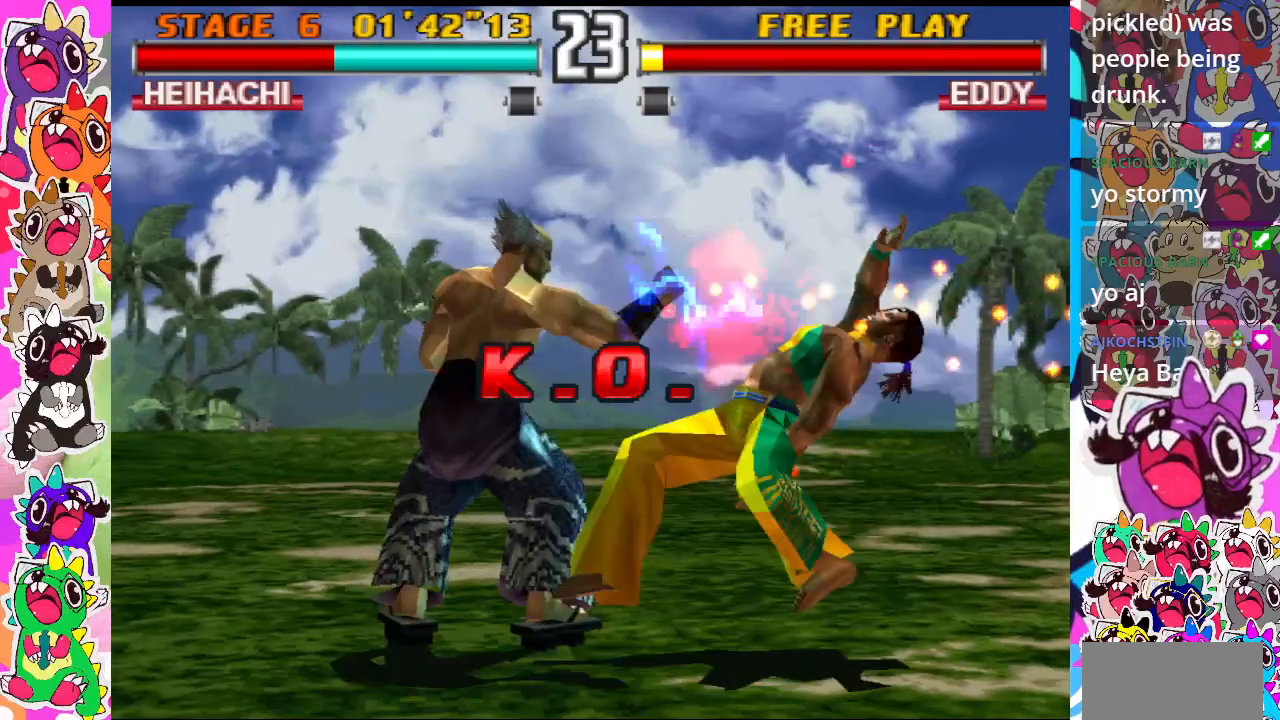
{"buttons": [], "events": [[133, "TRIANGLE", "up"]]}
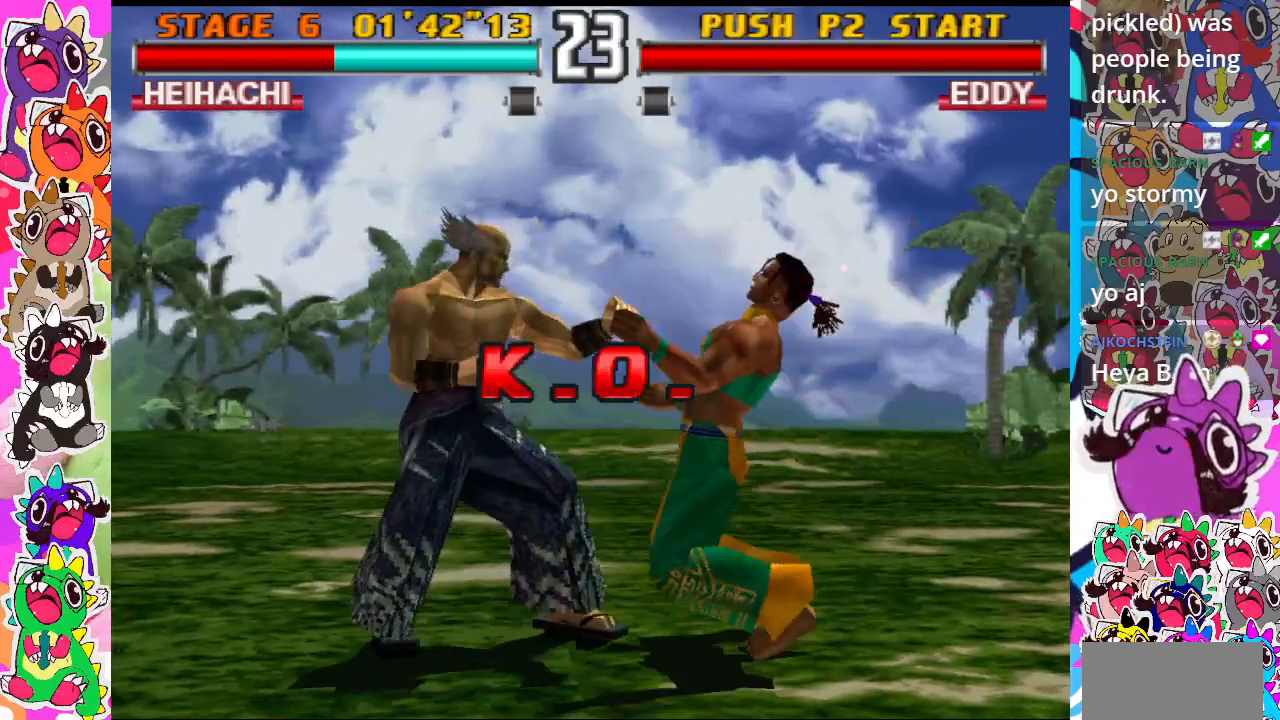
{"buttons": [], "events": []}
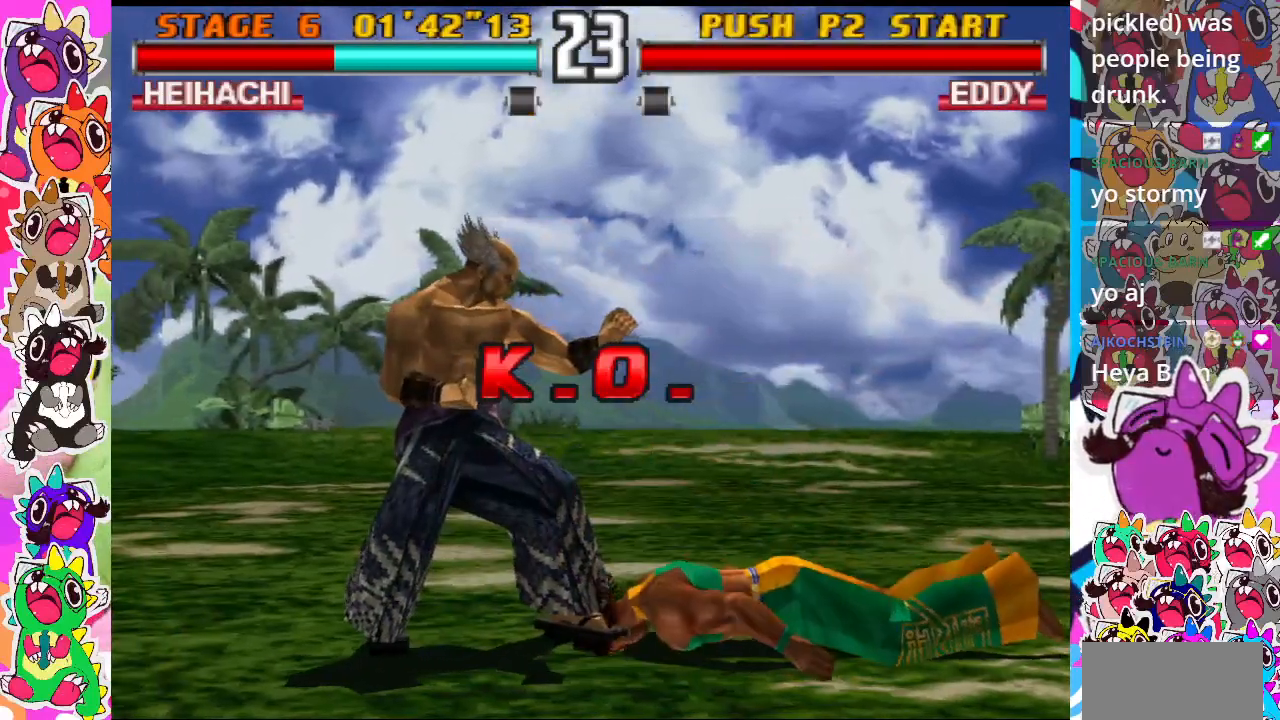
{"buttons": [], "events": []}
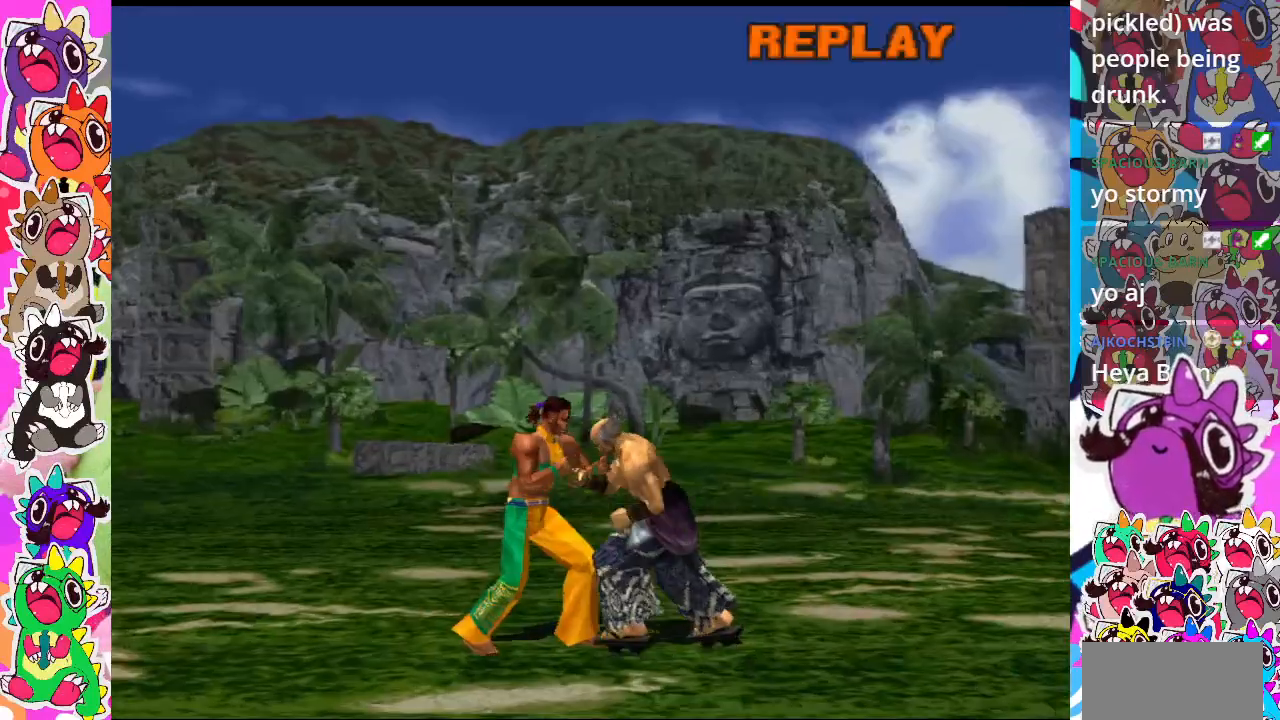
{"buttons": [], "events": []}